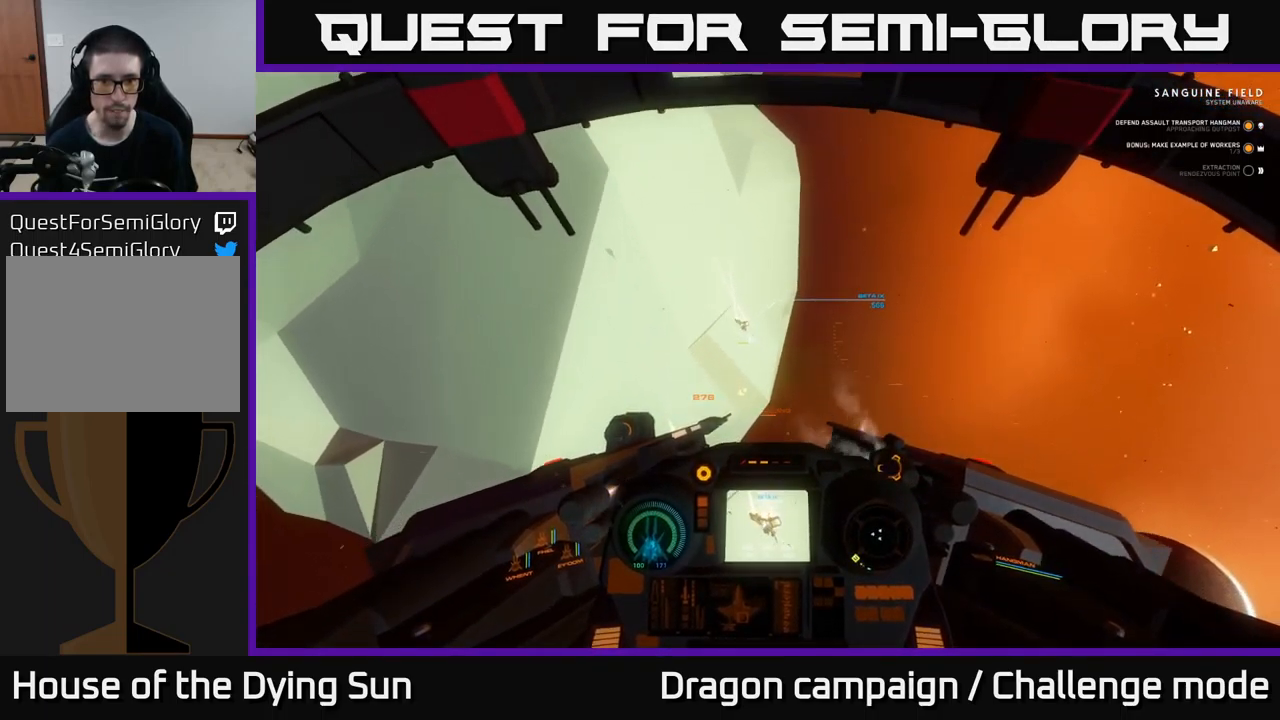
Gameplay with a controller (Xbox layout); each line is a JSON object with the inputs held at the frame after it. "events" lists button and stick changes between this image and that frame as [ms after this image, input, new state], when the widget could be followed in between.
{"buttons": [], "left_stick": "center", "right_stick": "down", "events": [[50, "right_stick", "center"], [117, "L1", "down"], [183, "right_stick", "down"], [467, "L1", "up"]]}
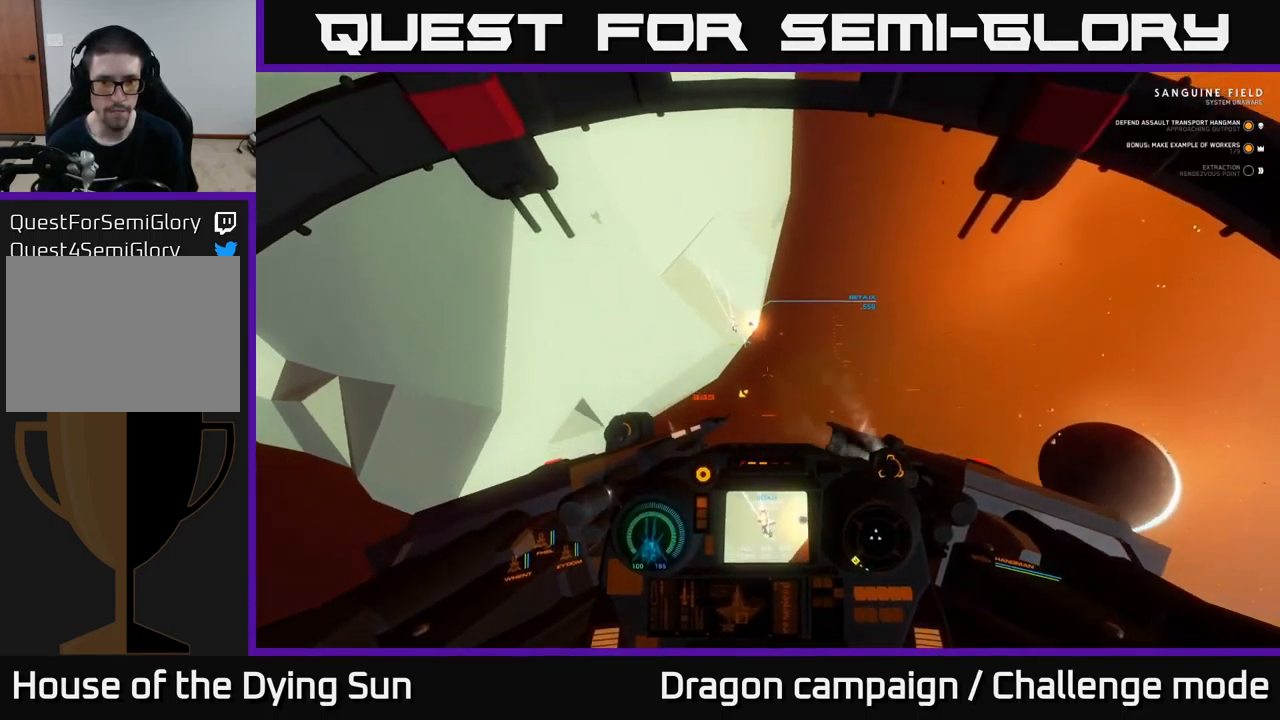
{"buttons": ["L2"], "left_stick": "center", "right_stick": "center", "events": [[217, "L2", "down"], [250, "right_stick", "center"]]}
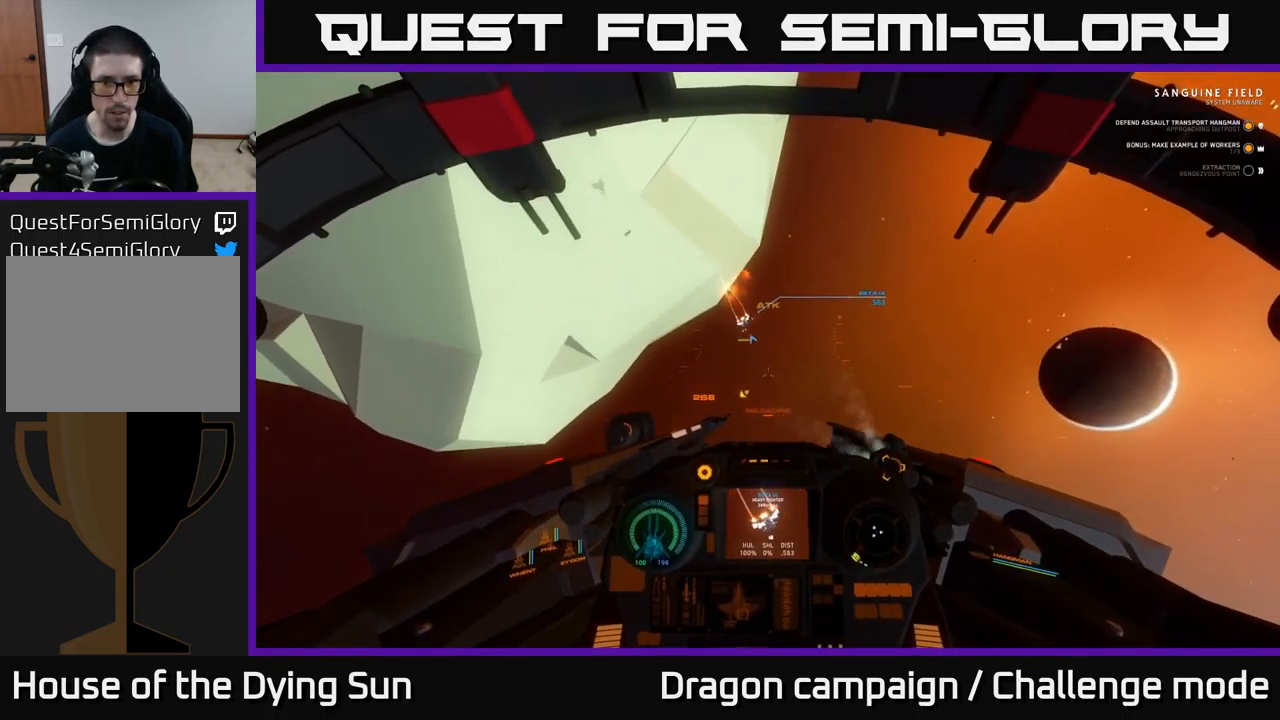
{"buttons": [], "left_stick": "center", "right_stick": "down", "events": [[83, "right_stick", "down"], [317, "L2", "up"]]}
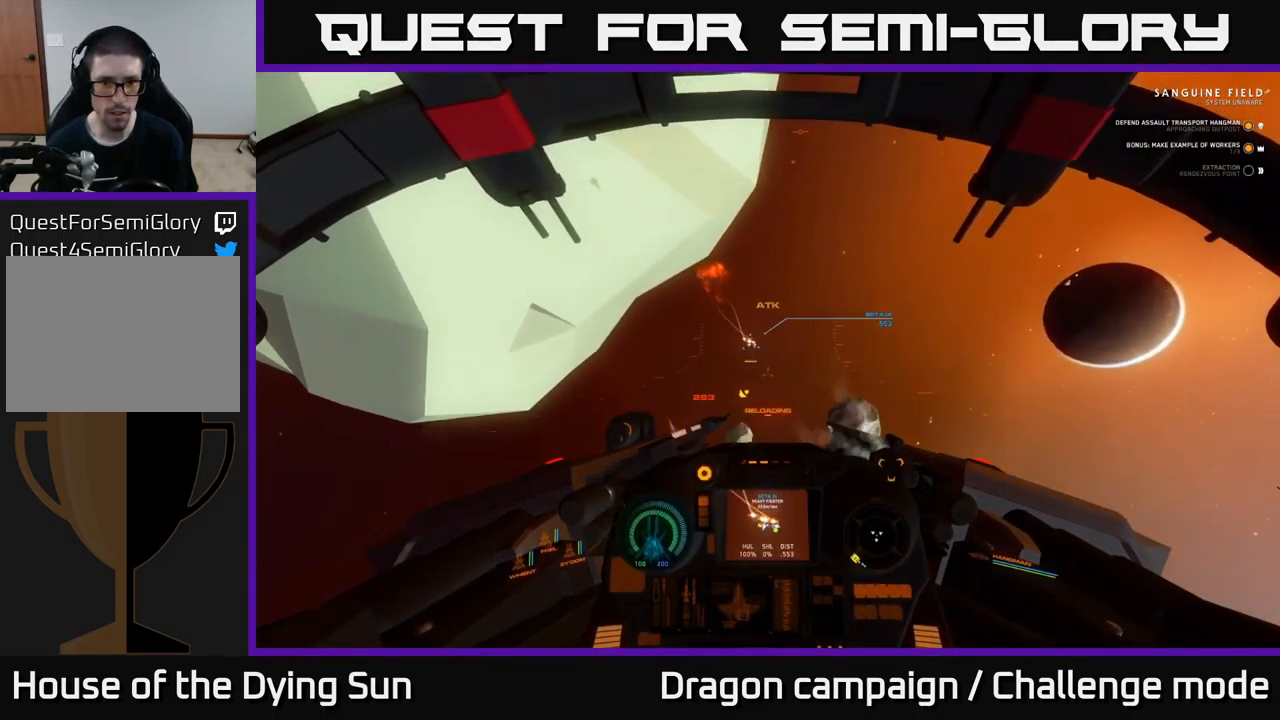
{"buttons": [], "left_stick": "center", "right_stick": "down-right", "events": [[200, "right_stick", "center"], [433, "right_stick", "down-right"]]}
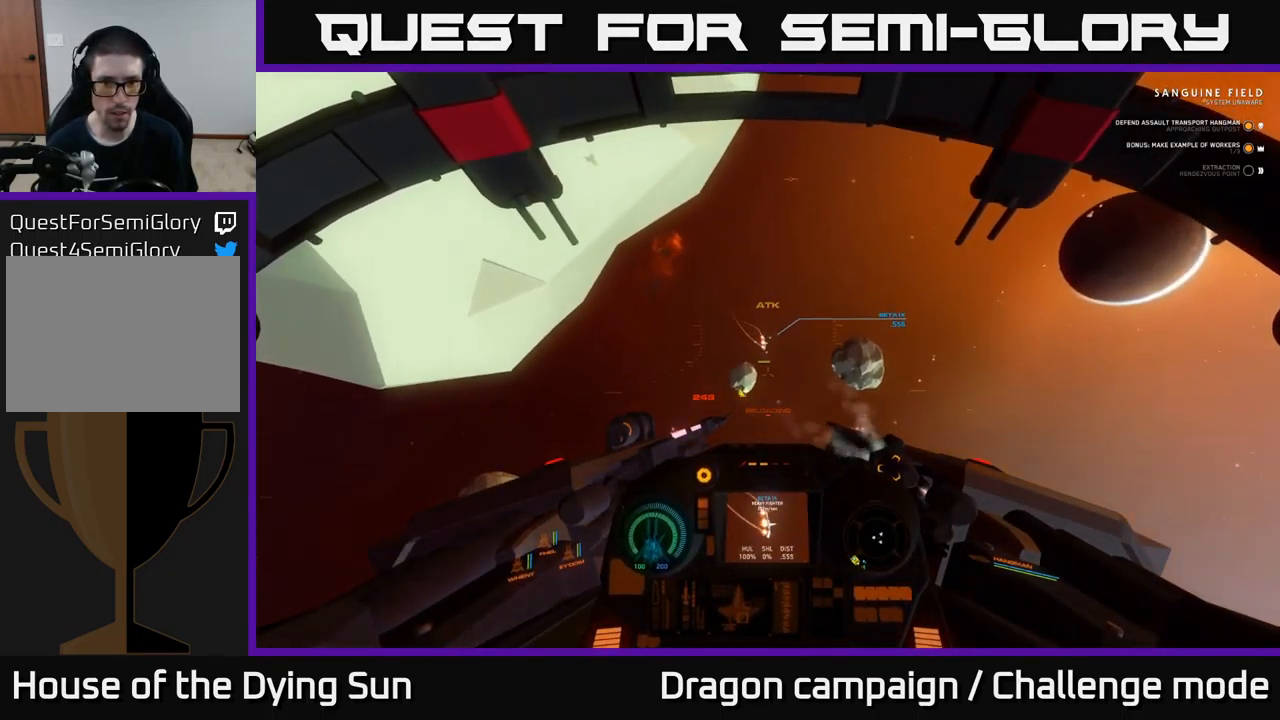
{"buttons": [], "left_stick": "center", "right_stick": "center", "events": [[33, "right_stick", "center"], [216, "right_stick", "down-right"], [399, "right_stick", "center"]]}
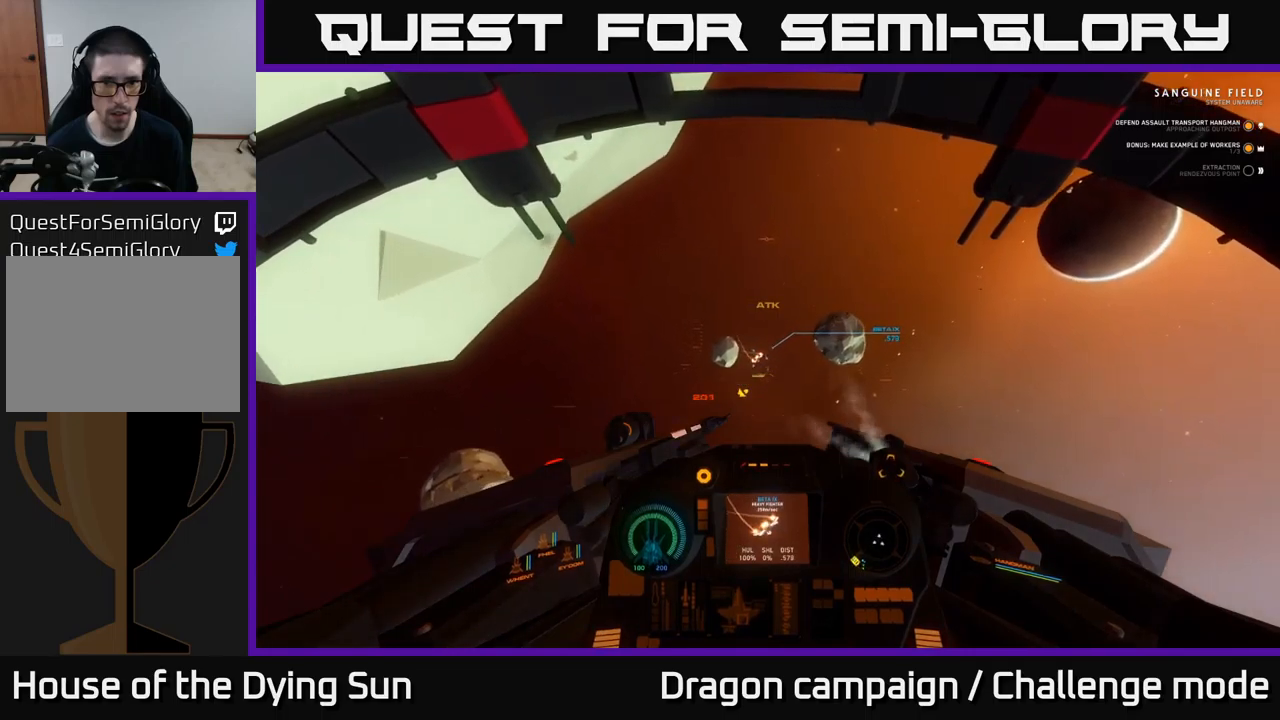
{"buttons": ["R2"], "left_stick": "center", "right_stick": "down-right", "events": [[183, "right_stick", "left"], [283, "right_stick", "center"], [433, "R2", "down"], [433, "right_stick", "down-right"]]}
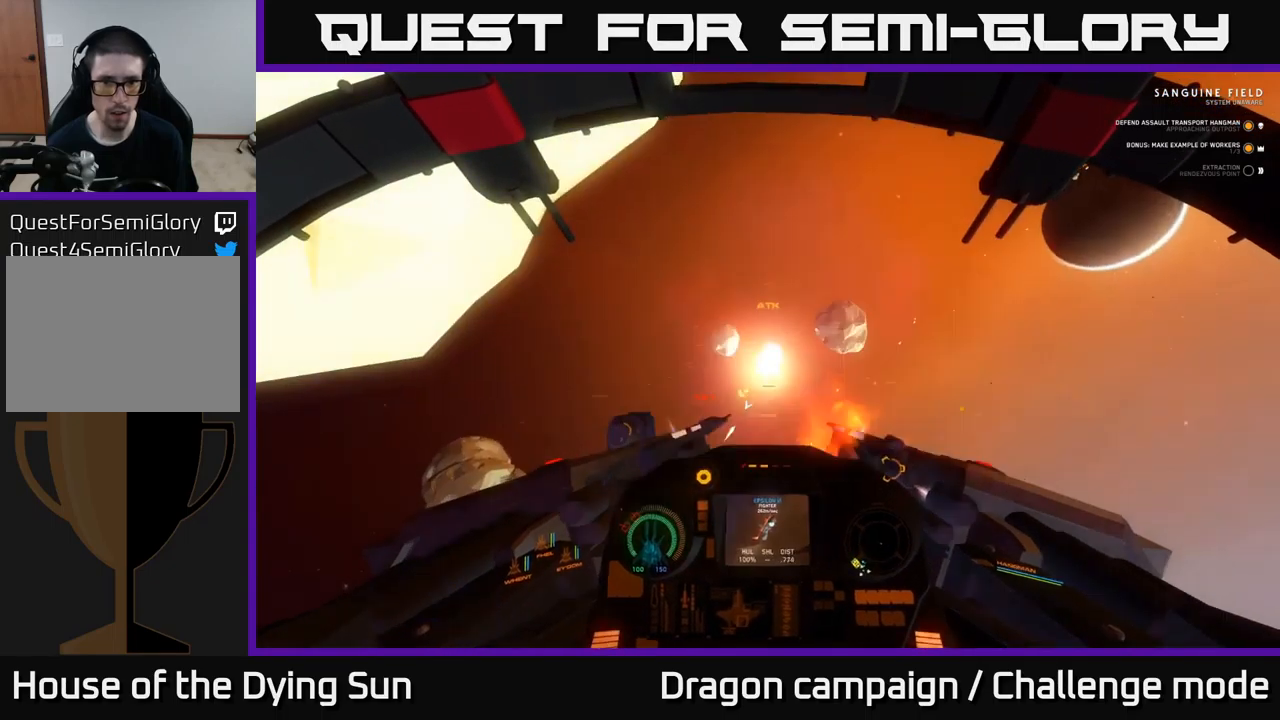
{"buttons": ["L2"], "left_stick": "center", "right_stick": "up", "events": [[67, "R2", "up"], [117, "right_stick", "center"], [183, "L2", "down"], [300, "right_stick", "down-right"], [417, "right_stick", "up"]]}
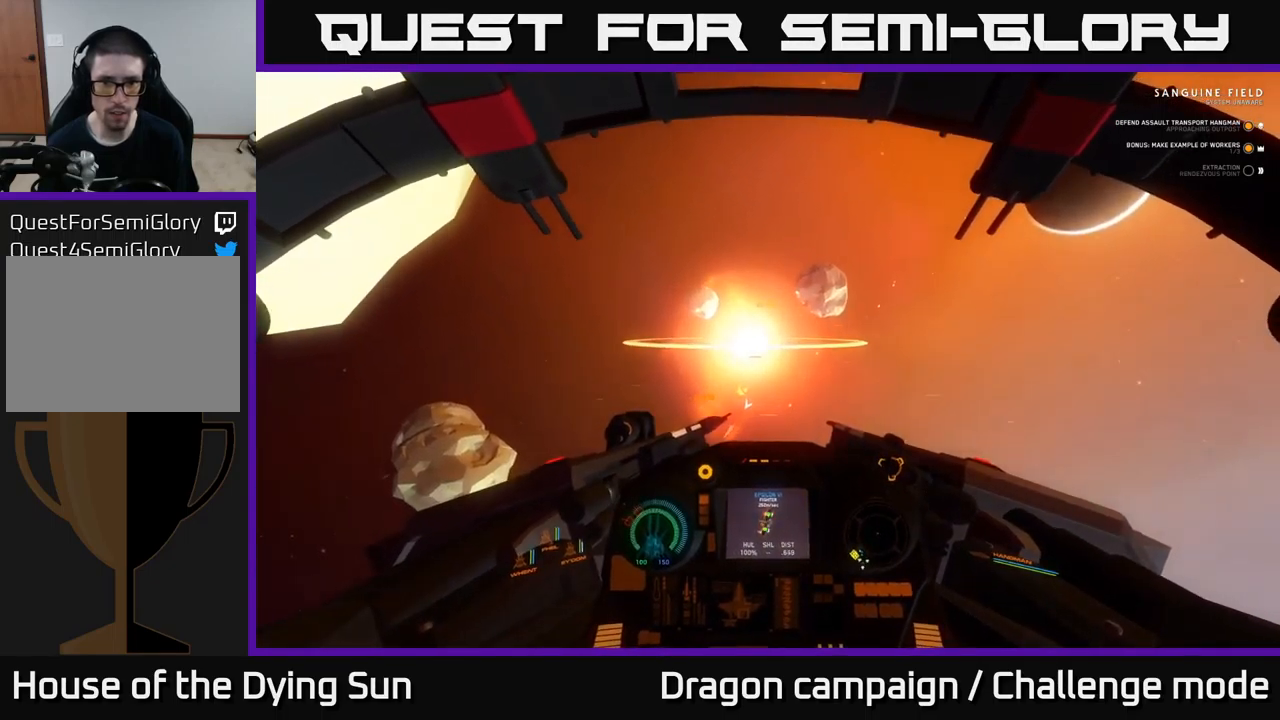
{"buttons": [], "left_stick": "center", "right_stick": "center", "events": [[267, "right_stick", "center"], [317, "L2", "up"], [383, "Y", "down"], [450, "Y", "up"]]}
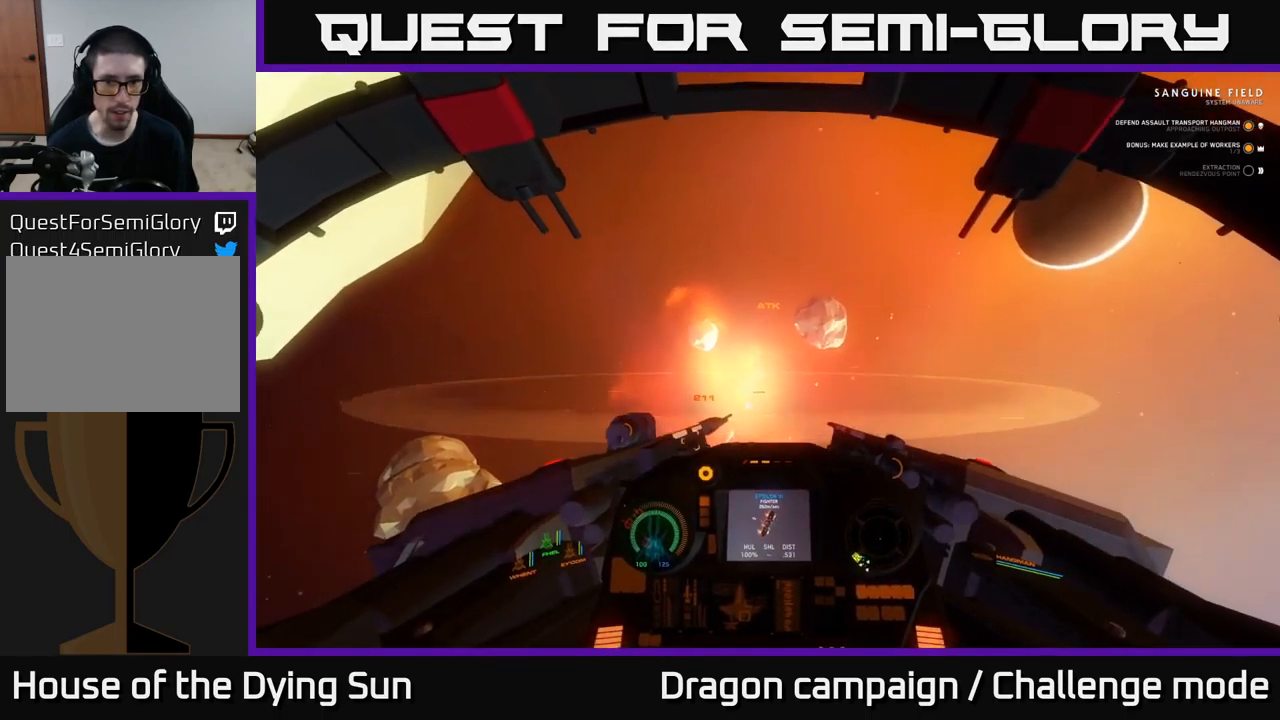
{"buttons": [], "left_stick": "center", "right_stick": "left", "events": [[83, "right_stick", "down-left"], [133, "right_stick", "left"], [217, "L2", "down"], [433, "L2", "up"]]}
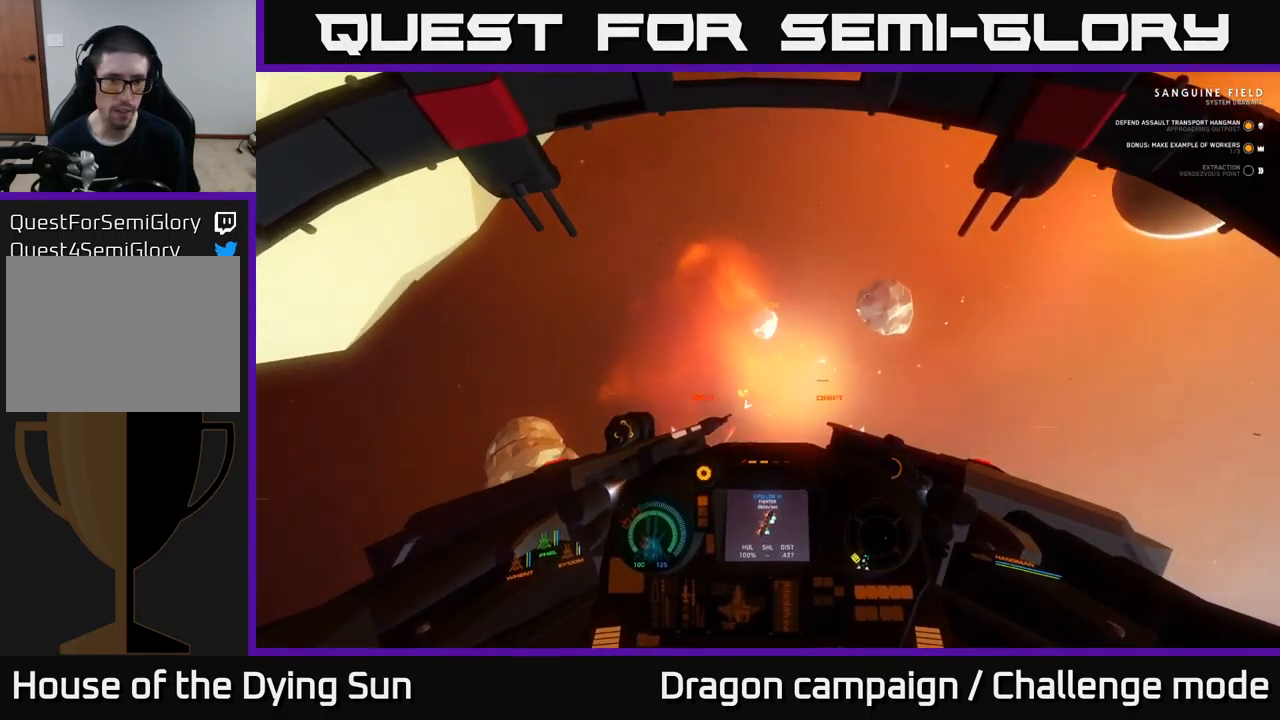
{"buttons": ["L1"], "left_stick": "center", "right_stick": "left", "events": [[33, "L1", "down"]]}
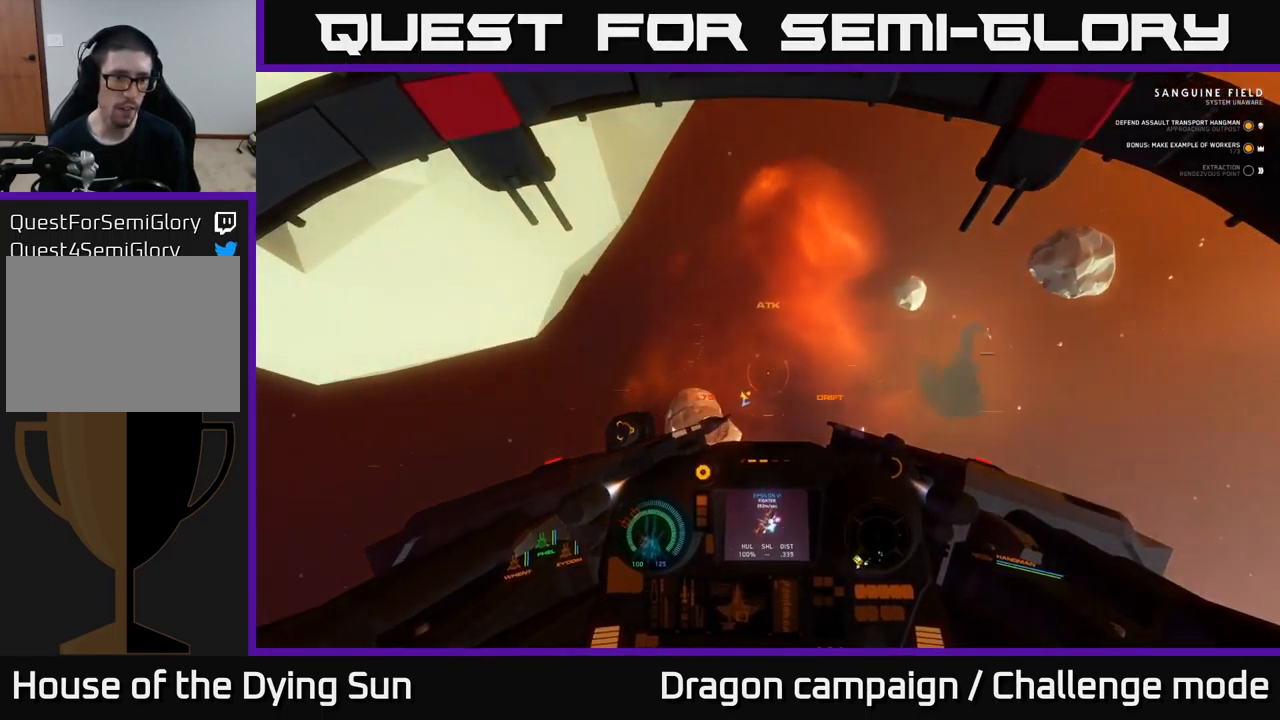
{"buttons": ["L1"], "left_stick": "center", "right_stick": "left", "events": []}
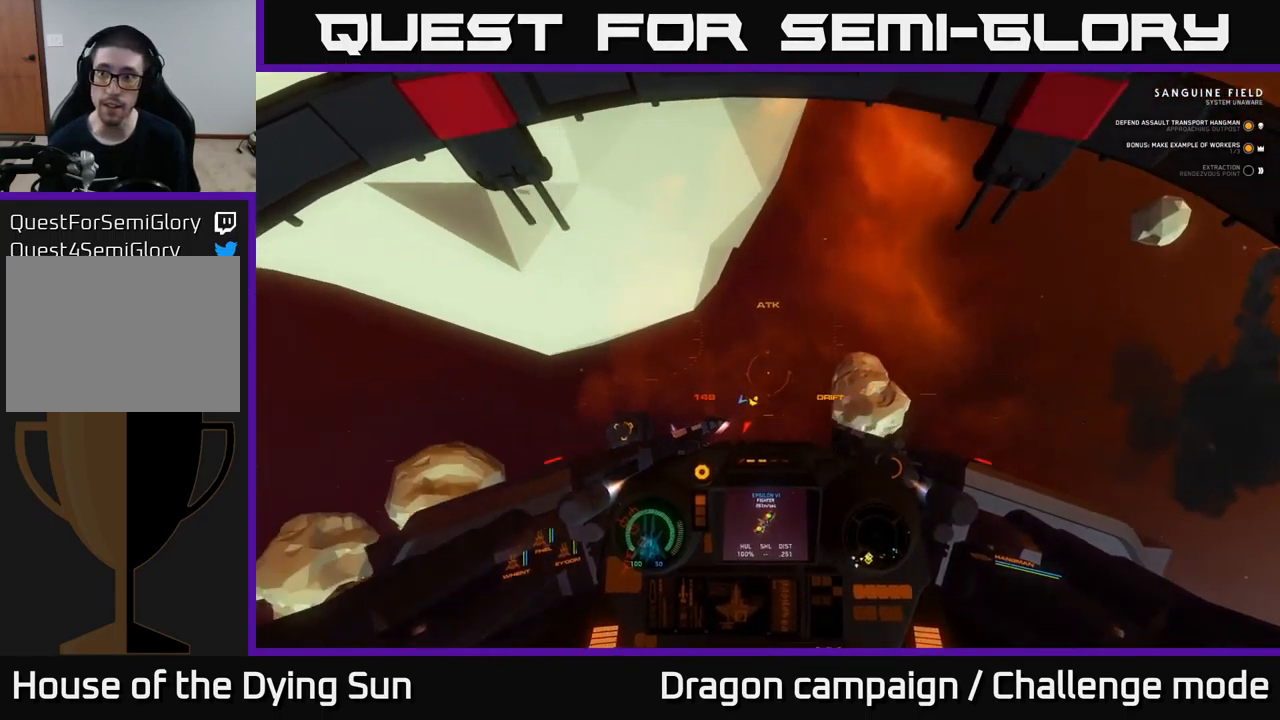
{"buttons": [], "left_stick": "center", "right_stick": "down-left", "events": [[317, "right_stick", "down-left"], [400, "L1", "up"]]}
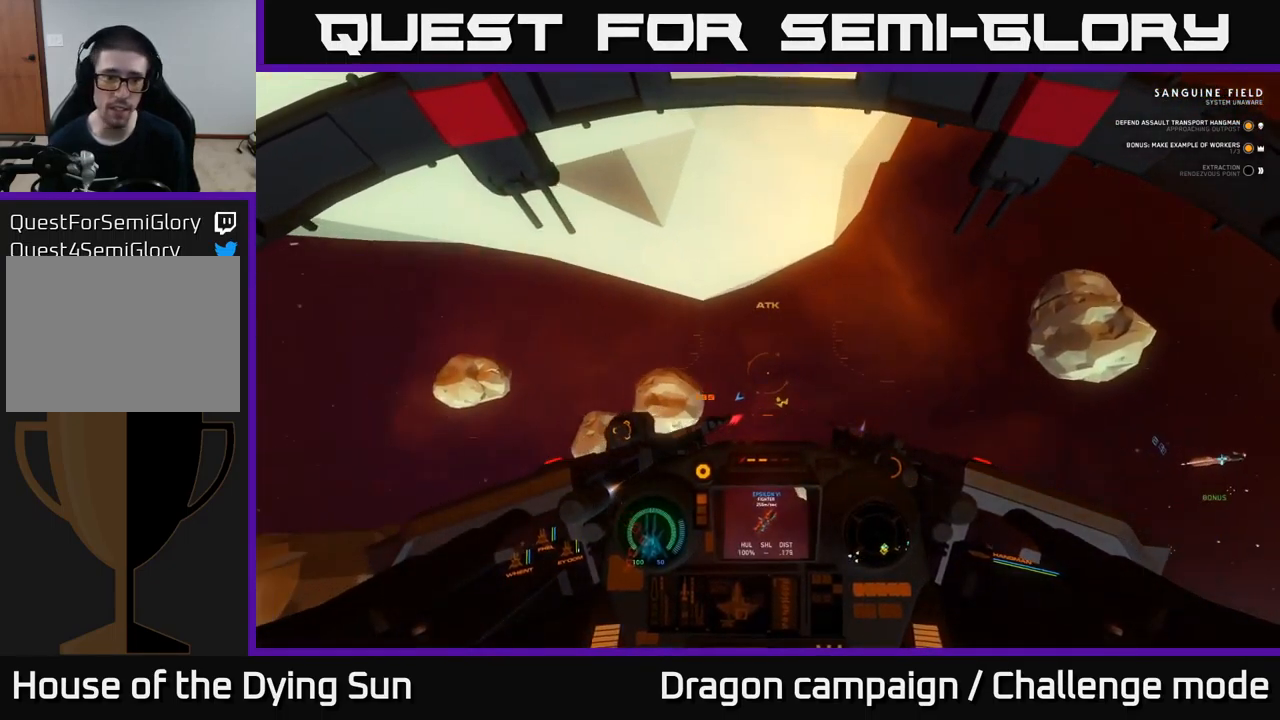
{"buttons": [], "left_stick": "center", "right_stick": "center", "events": [[17, "L2", "down"], [233, "L2", "up"], [317, "right_stick", "center"]]}
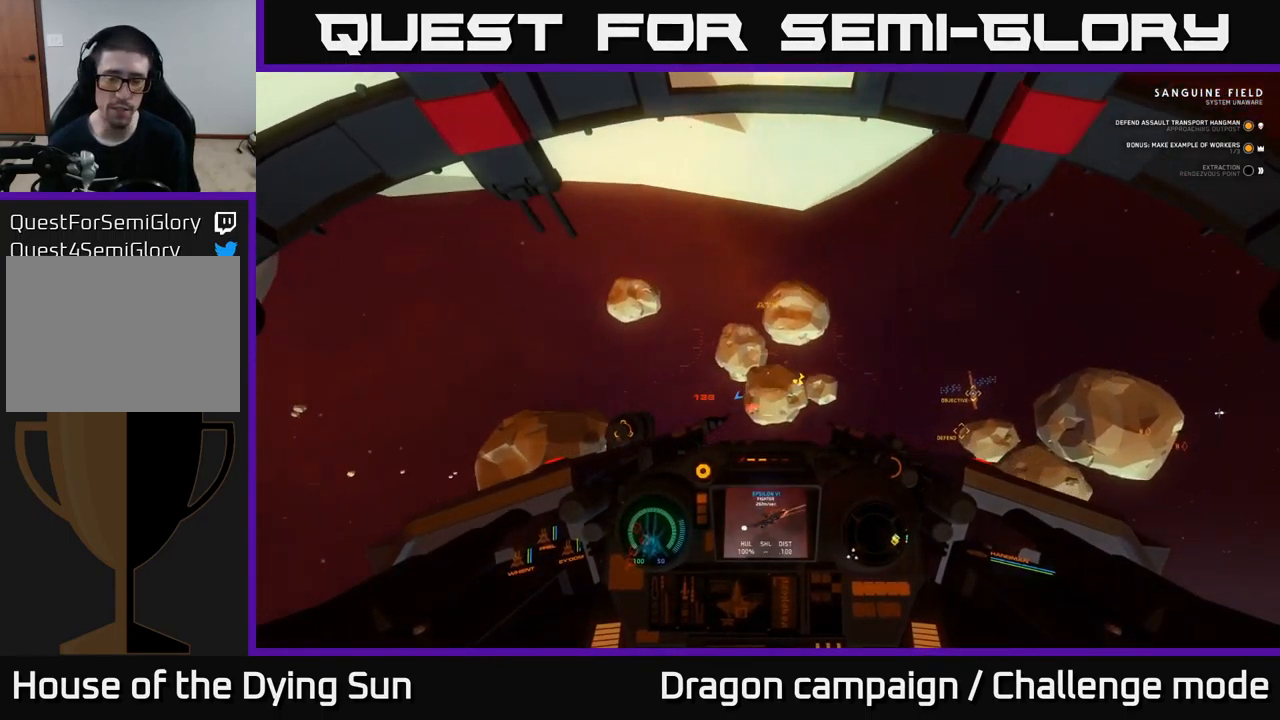
{"buttons": [], "left_stick": "center", "right_stick": "center", "events": [[300, "SELECT", "down"], [433, "SELECT", "up"]]}
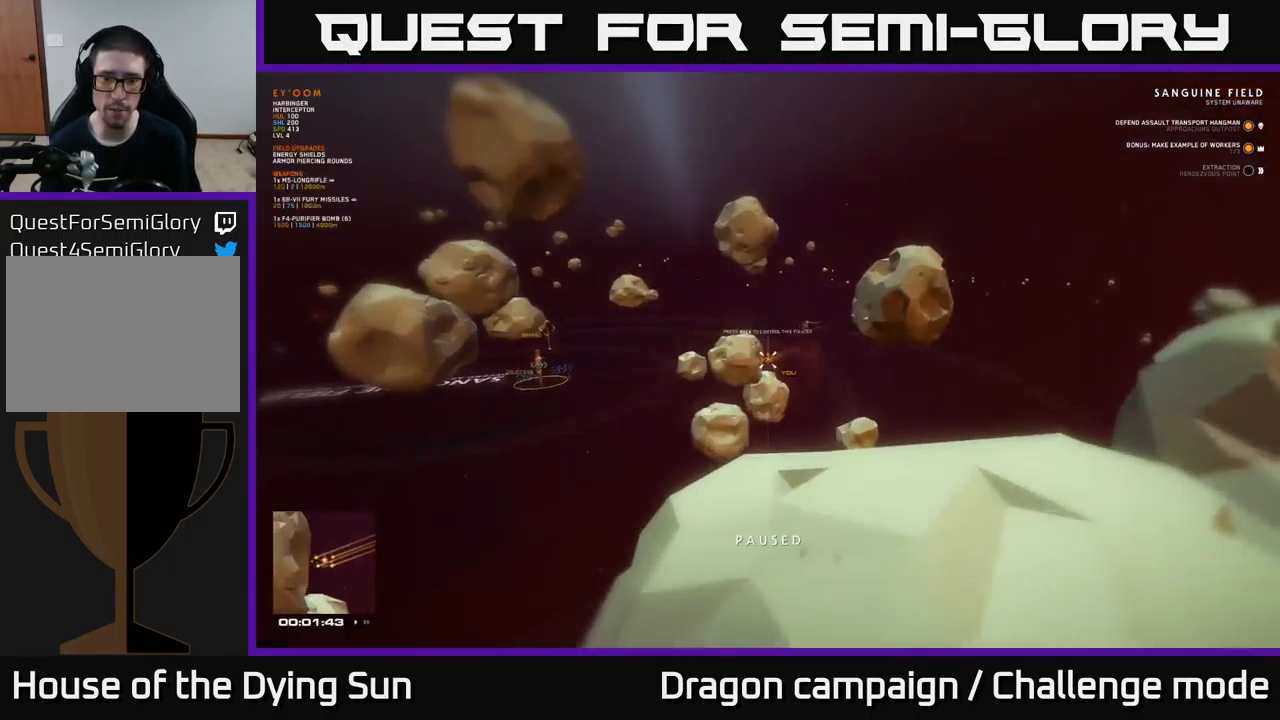
{"buttons": [], "left_stick": "center", "right_stick": "center", "events": []}
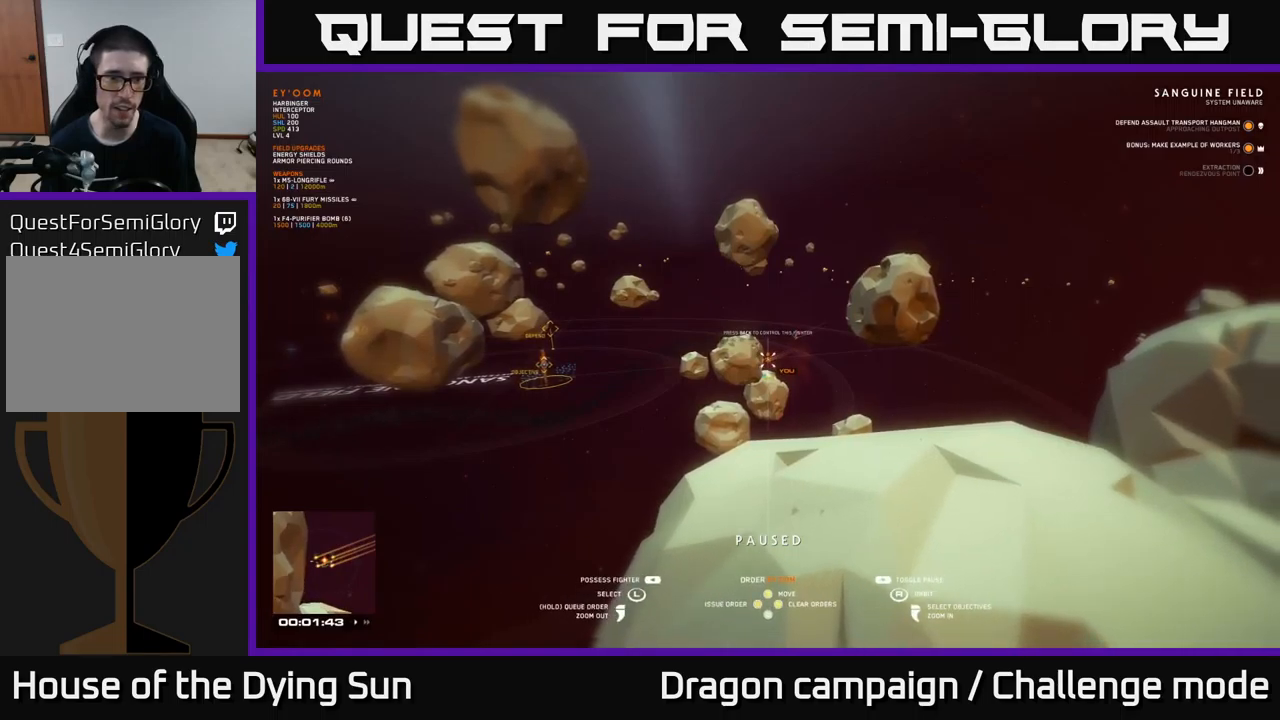
{"buttons": [], "left_stick": "center", "right_stick": "right", "events": [[167, "right_stick", "right"]]}
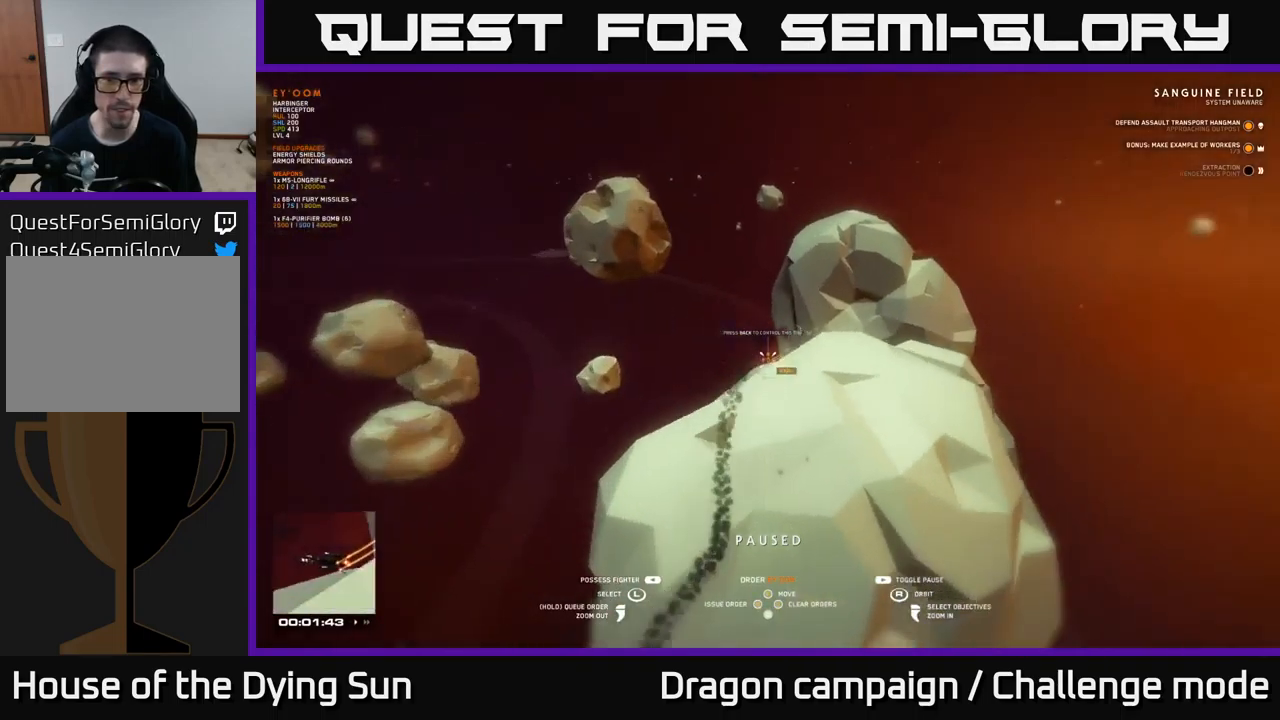
{"buttons": [], "left_stick": "center", "right_stick": "center", "events": [[234, "right_stick", "center"], [284, "left_stick", "right"], [500, "left_stick", "center"]]}
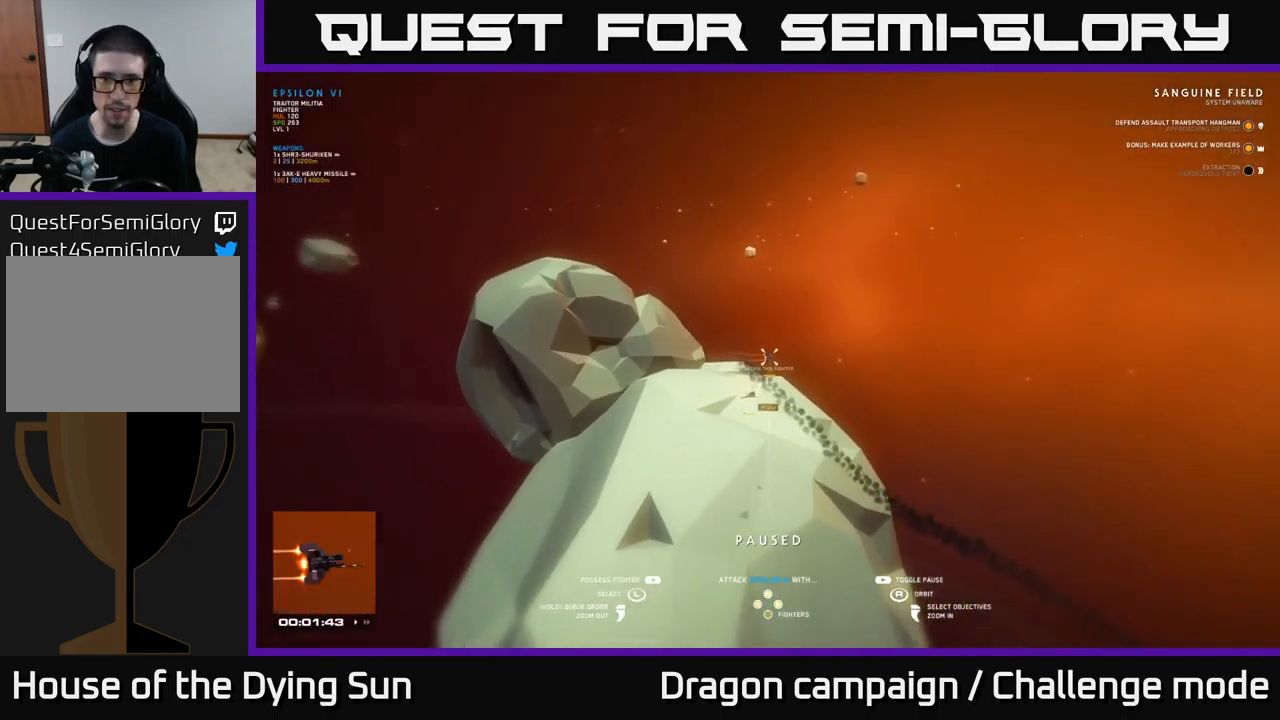
{"buttons": [], "left_stick": "center", "right_stick": "left", "events": [[167, "right_stick", "left"]]}
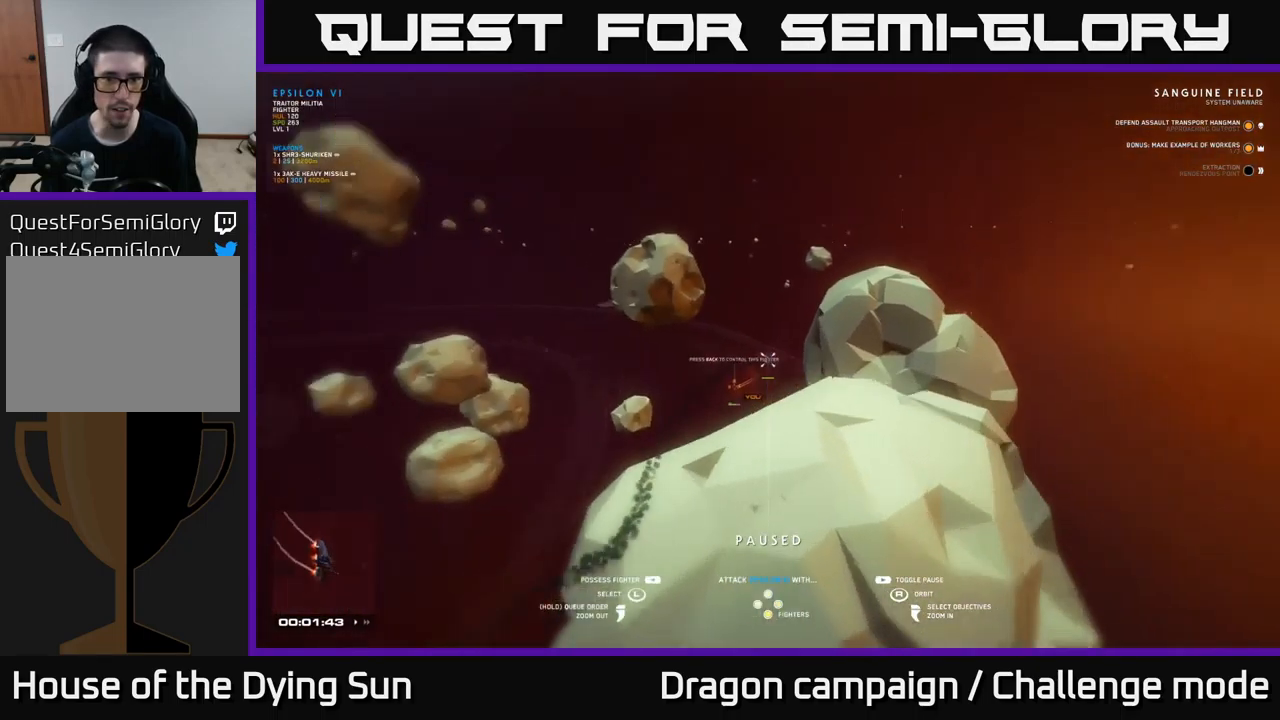
{"buttons": [], "left_stick": "left", "right_stick": "center", "events": [[150, "right_stick", "center"], [400, "left_stick", "left"]]}
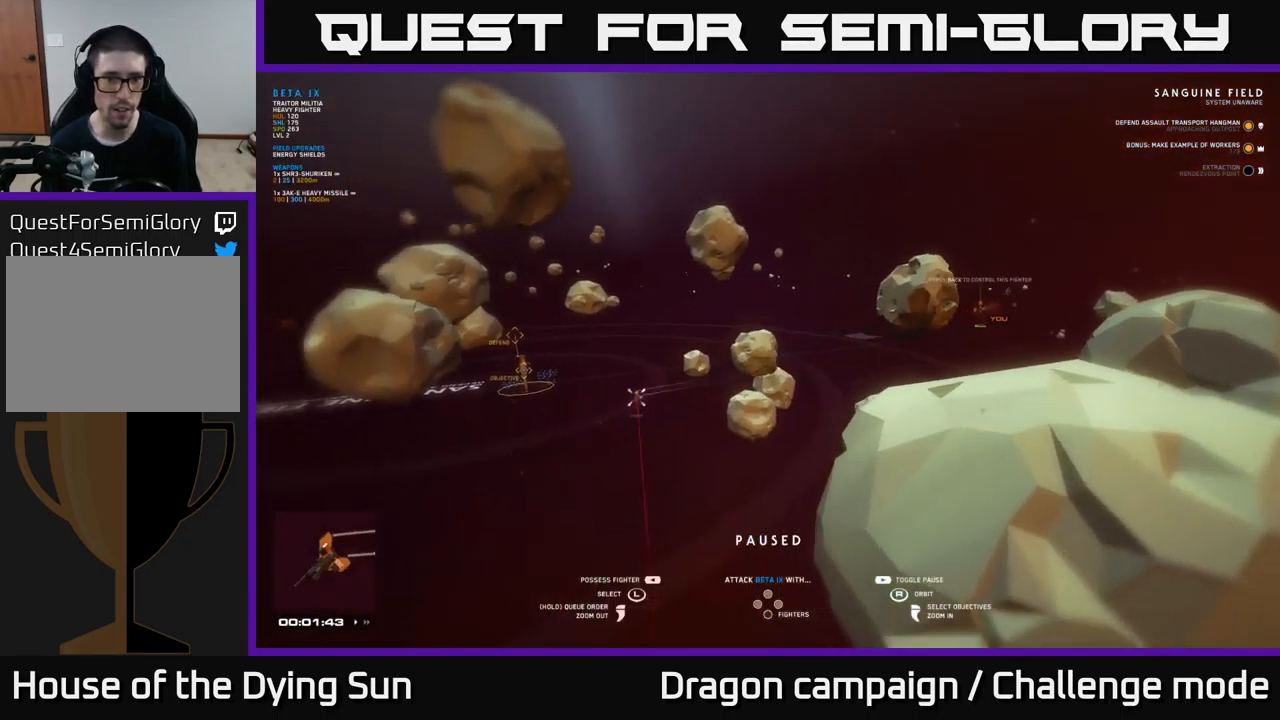
{"buttons": [], "left_stick": "center", "right_stick": "left", "events": [[67, "left_stick", "center"], [184, "left_stick", "left"], [350, "left_stick", "center"], [484, "right_stick", "left"]]}
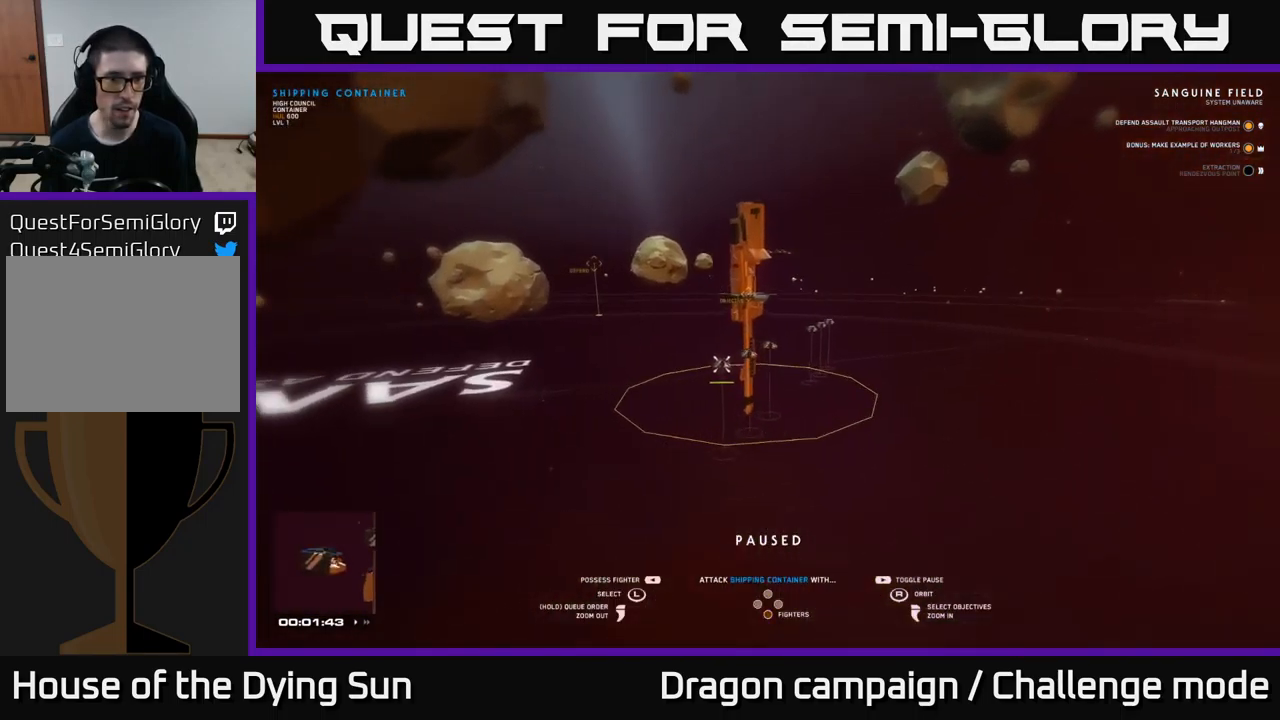
{"buttons": [], "left_stick": "center", "right_stick": "center", "events": [[284, "left_stick", "left"], [300, "right_stick", "center"], [484, "left_stick", "center"]]}
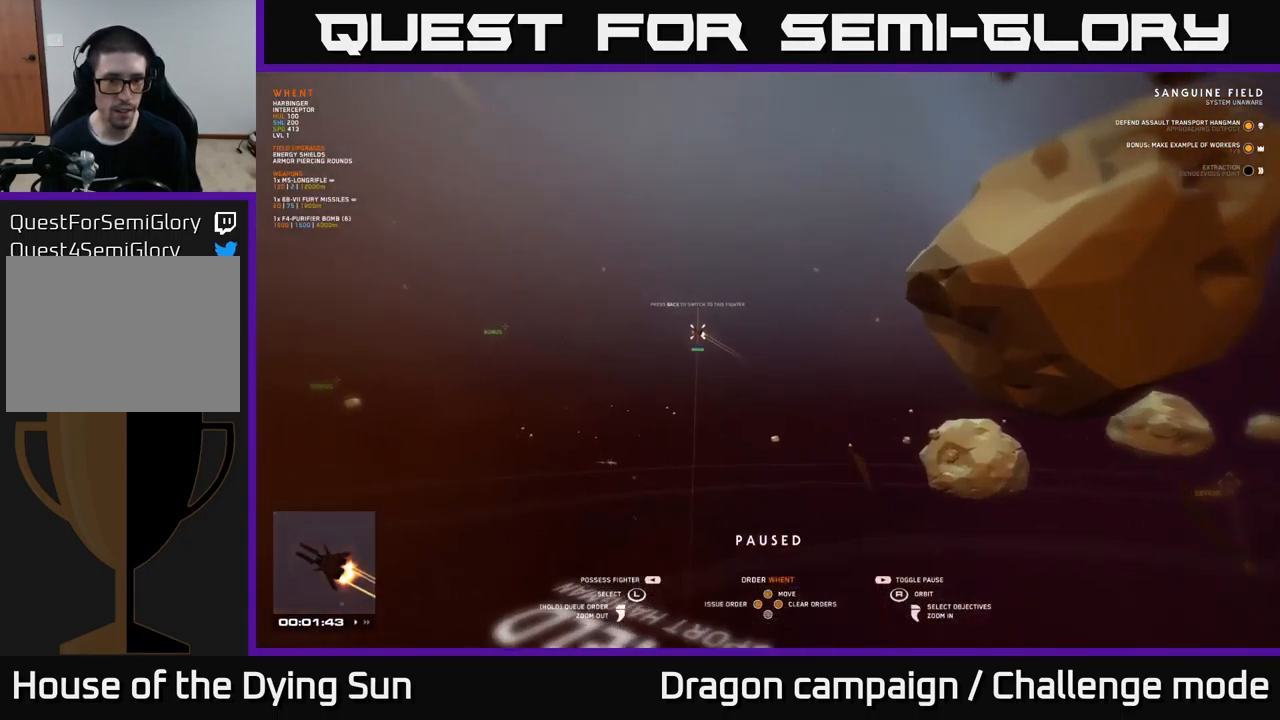
{"buttons": [], "left_stick": "left", "right_stick": "center", "events": [[367, "left_stick", "left"]]}
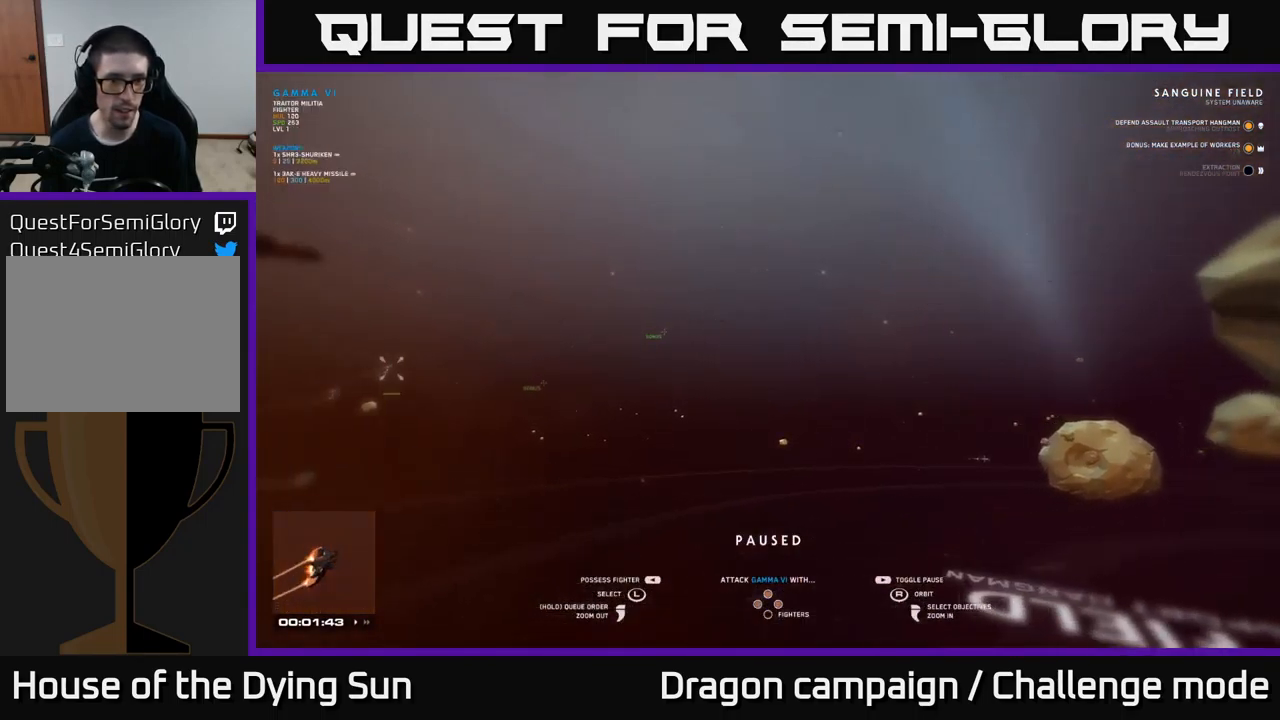
{"buttons": [], "left_stick": "left", "right_stick": "down-right", "events": [[34, "left_stick", "center"], [334, "right_stick", "down-right"], [500, "left_stick", "left"]]}
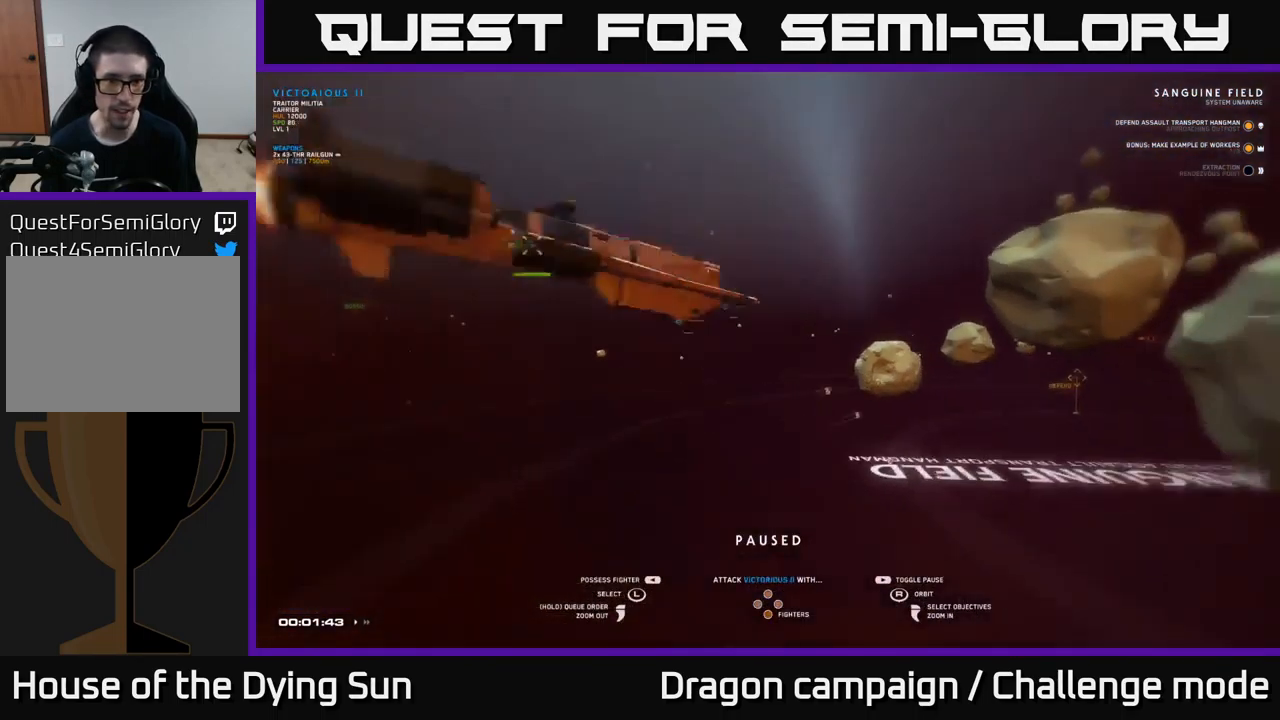
{"buttons": [], "left_stick": "left", "right_stick": "center", "events": [[67, "right_stick", "center"], [184, "left_stick", "center"], [400, "left_stick", "left"]]}
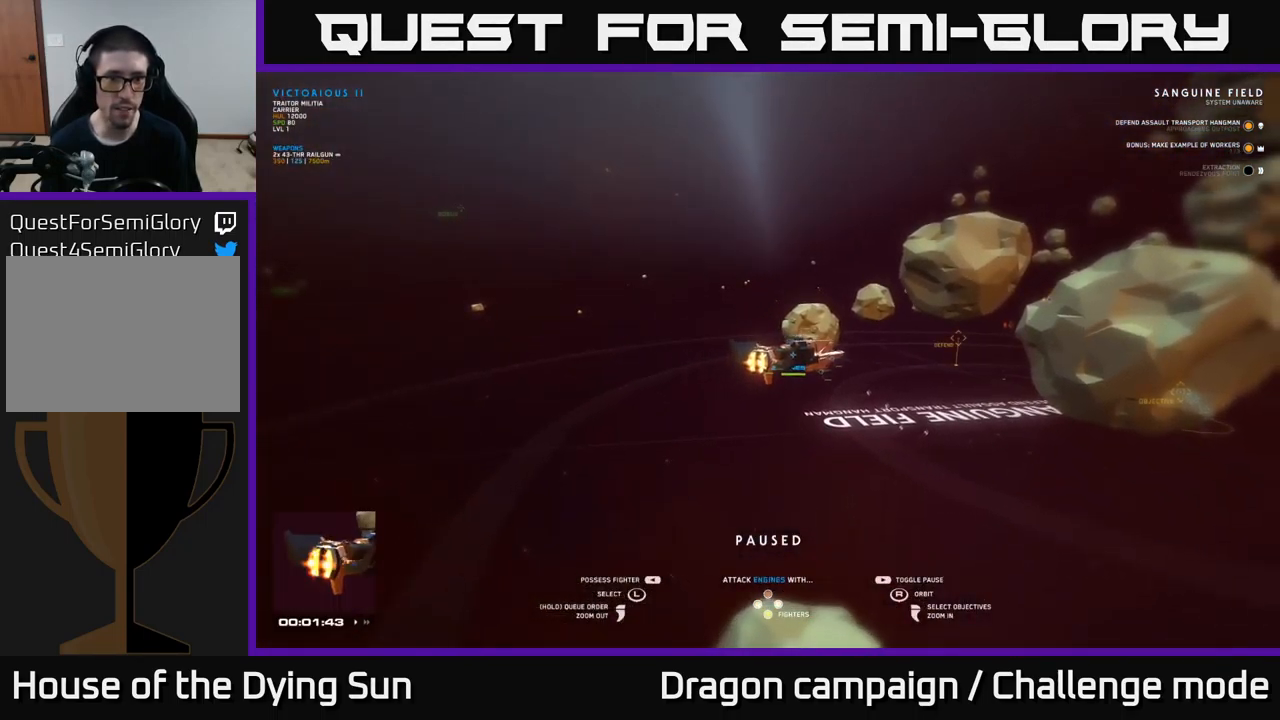
{"buttons": [], "left_stick": "center", "right_stick": "center", "events": [[67, "left_stick", "center"], [267, "right_stick", "left"], [301, "left_stick", "up-left"], [434, "right_stick", "center"], [451, "left_stick", "center"]]}
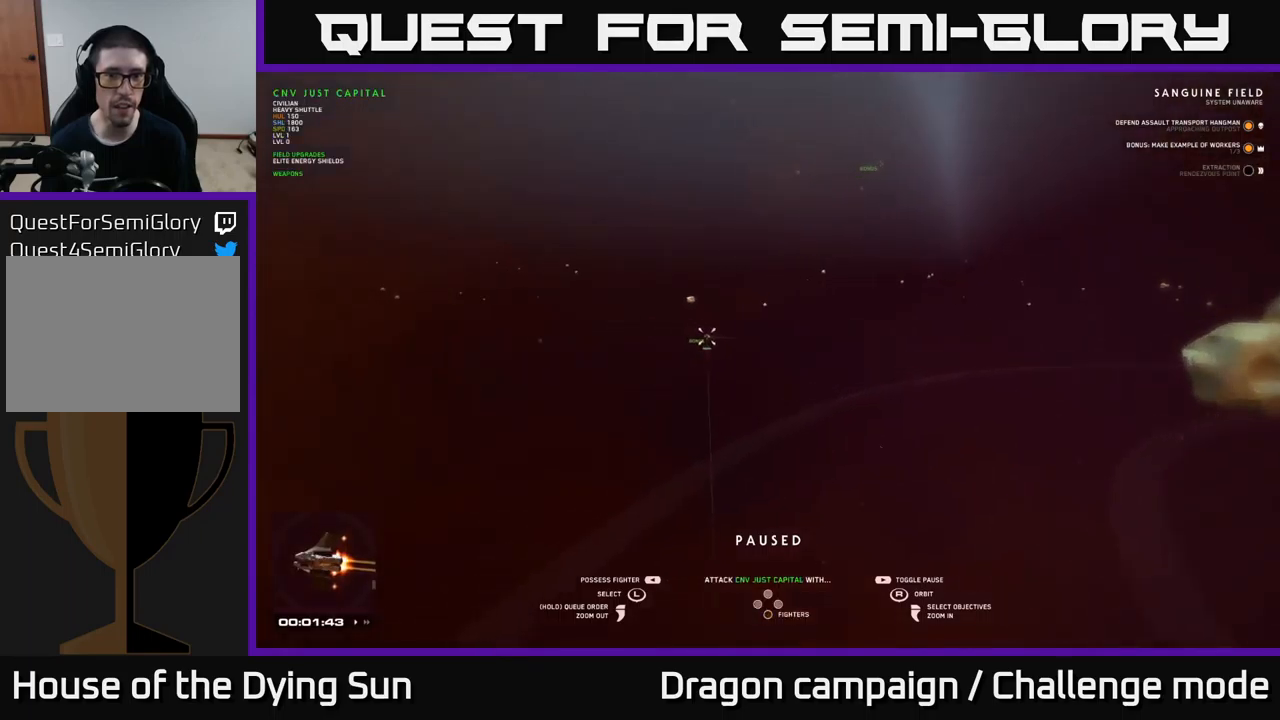
{"buttons": [], "left_stick": "center", "right_stick": "center", "events": []}